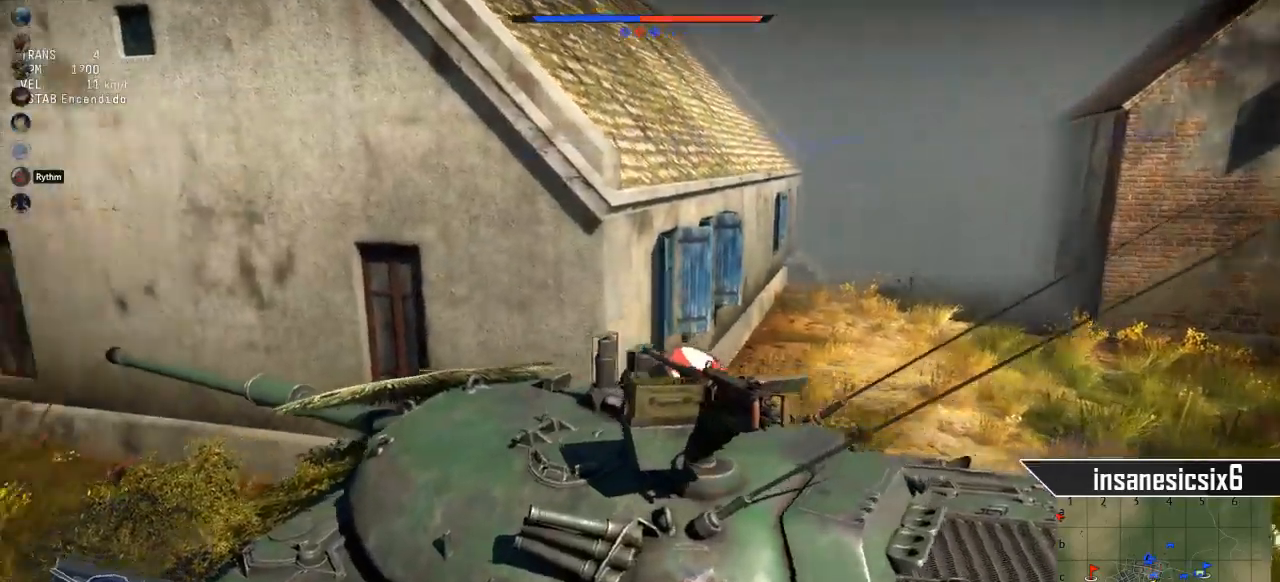
Gameplay with keyboard and mouse; each line is a JSON object with the keys and mouse buttons held at the frame after it. "events" lists presses ("down") and releases ("up") of "1", "2", "3", "4", "5", "a", "alt", "c", "caps_lock", "ctrl", "d", "e", "f", "g", "q", "r", "s", "shift", "space", "t", "tab", "v", "w", "x", "z", "mouse_left", "mouse_wheel" and "mouse_right" between this image and that frame as [ms after this image, input, new state], when the widget could be followed in between. "mouse_left", "mouse_wheel", "mouse_right" = the "left", "wheel", "right" buttons of the "mouse" list. No other keys are recorded. "wheel" means that the mouse wheel is clicked or scrolled. "mouse_move" is the direction in which the mouse moves at that frame (one of eight, or "still"), when it could be read.
{"keys": [], "mouse": [], "mouse_move": "left", "events": [[367, "w", "up"]]}
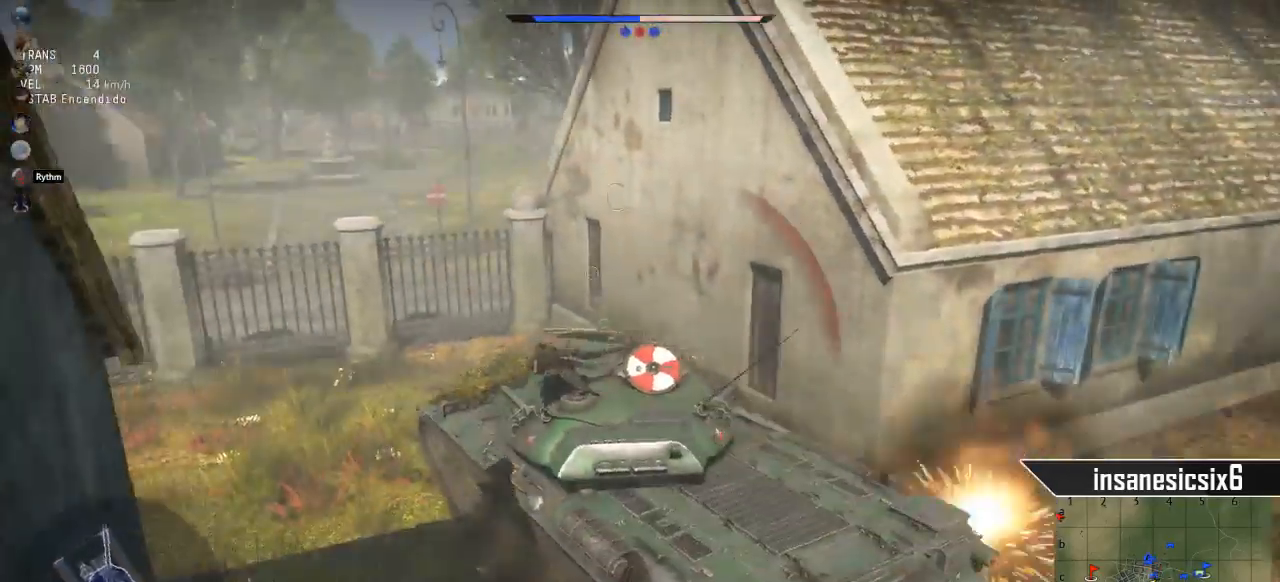
{"keys": ["s"], "mouse": [], "mouse_move": "still", "events": [[350, "s", "down"]]}
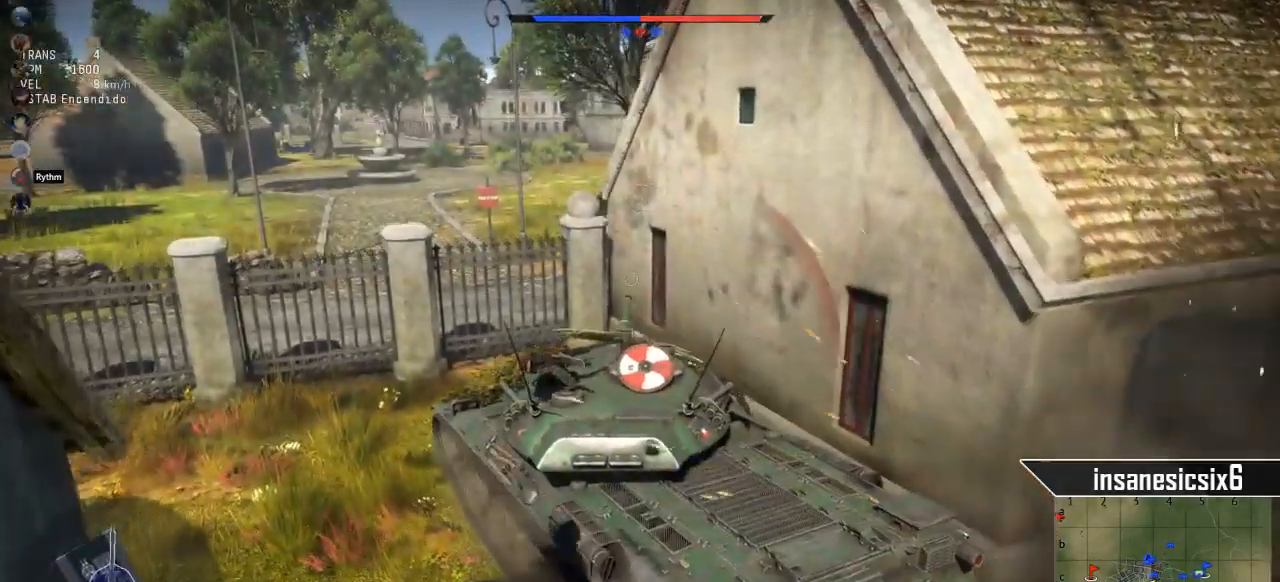
{"keys": [], "mouse": [], "mouse_move": "right", "events": [[33, "s", "up"]]}
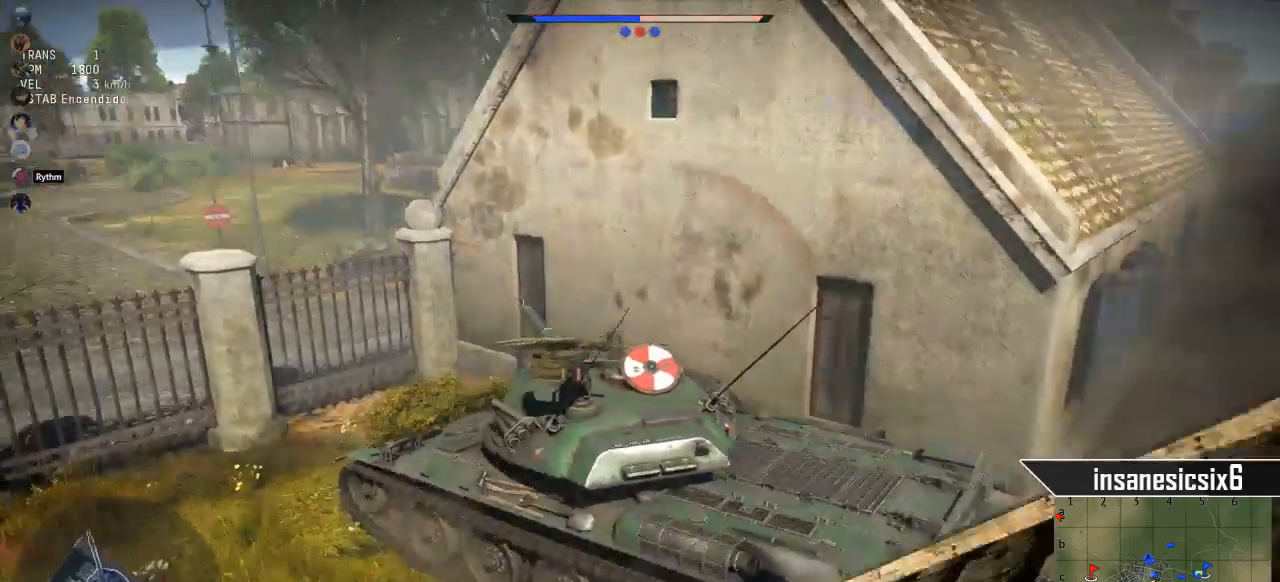
{"keys": [], "mouse": [], "mouse_move": "right", "events": []}
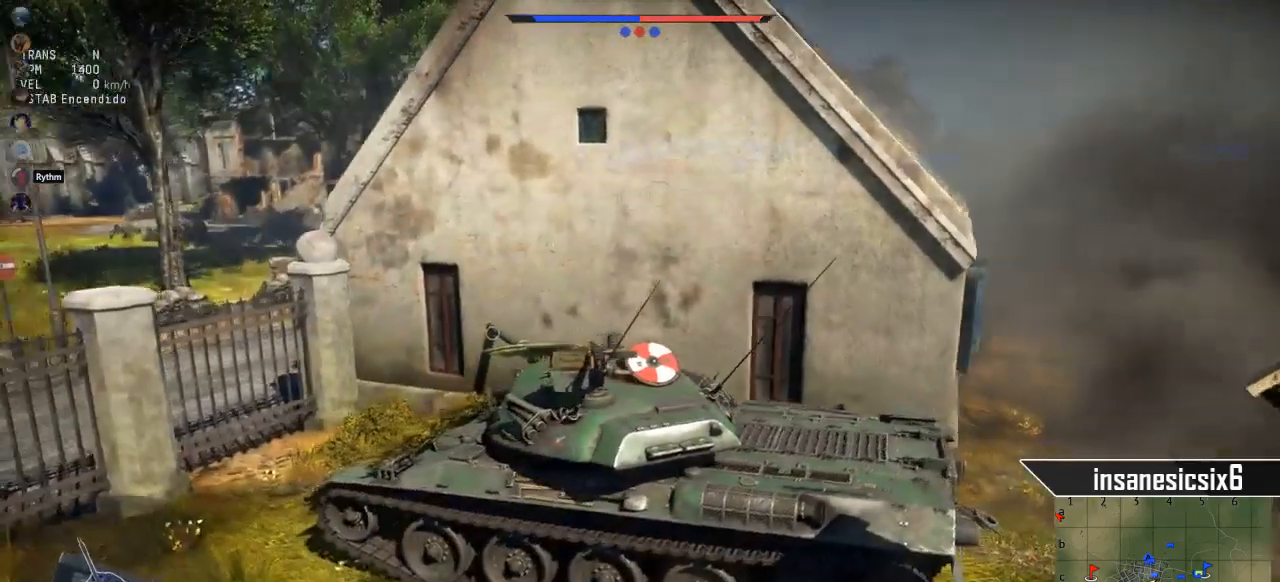
{"keys": [], "mouse": [], "mouse_move": "right", "events": []}
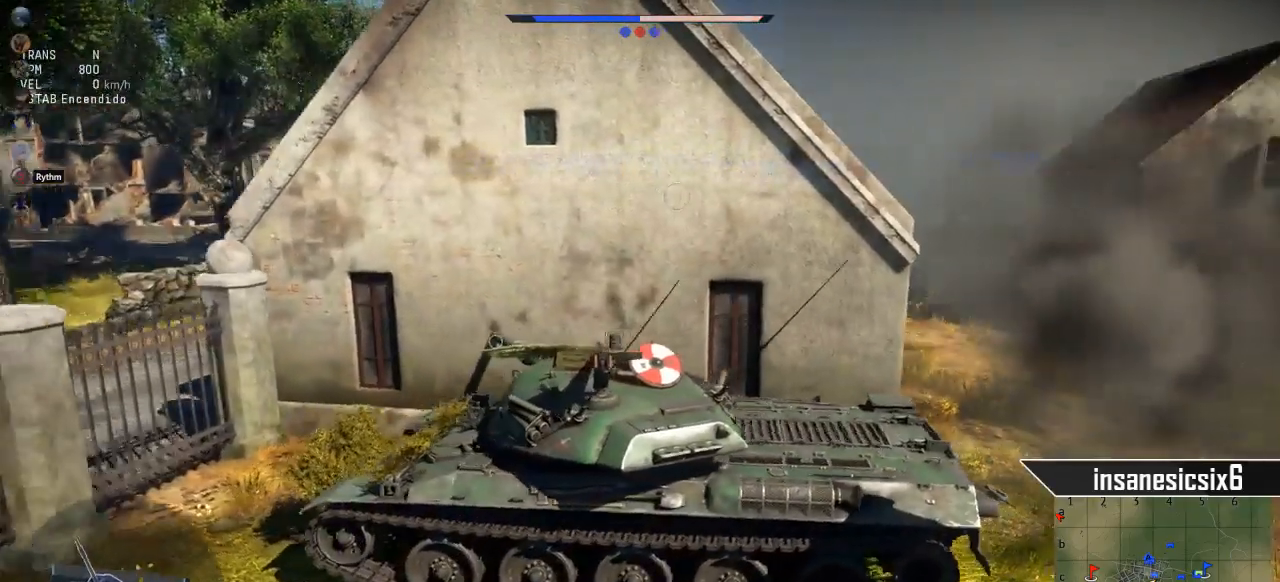
{"keys": [], "mouse": [], "mouse_move": "left", "events": []}
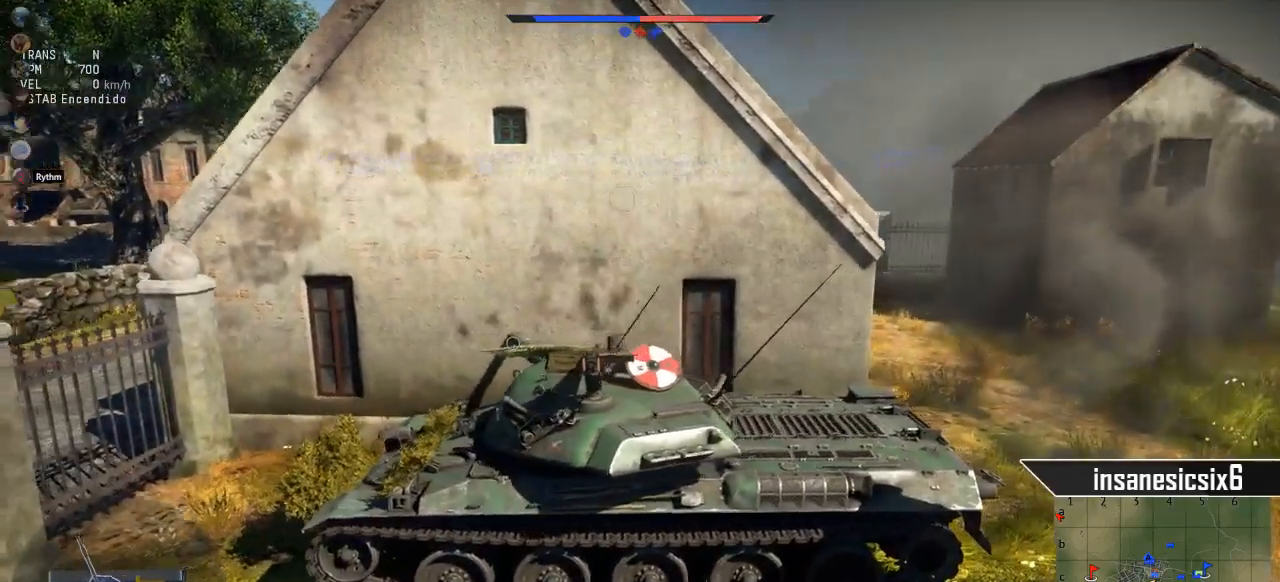
{"keys": [], "mouse": [], "mouse_move": "still", "events": []}
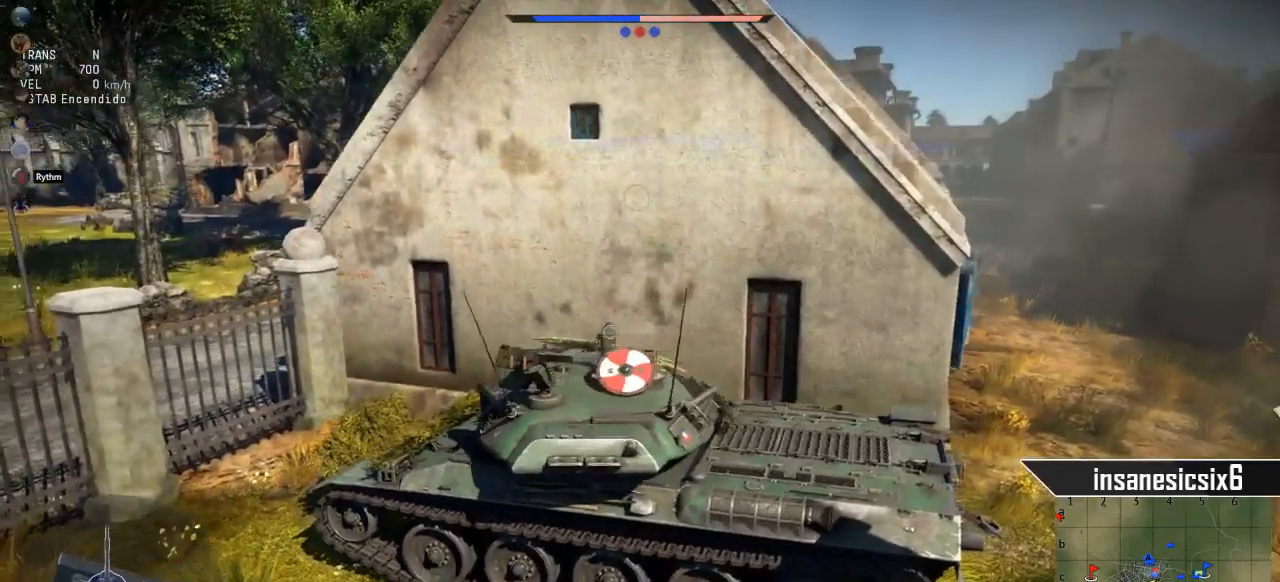
{"keys": [], "mouse": [], "mouse_move": "left", "events": []}
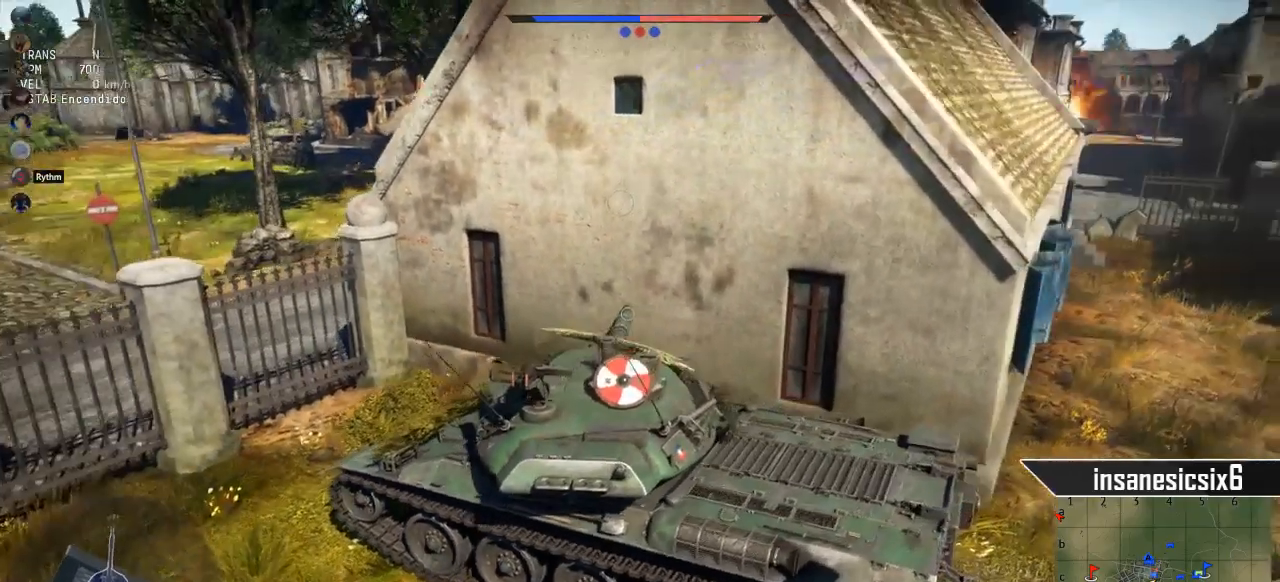
{"keys": [], "mouse": [], "mouse_move": "still", "events": []}
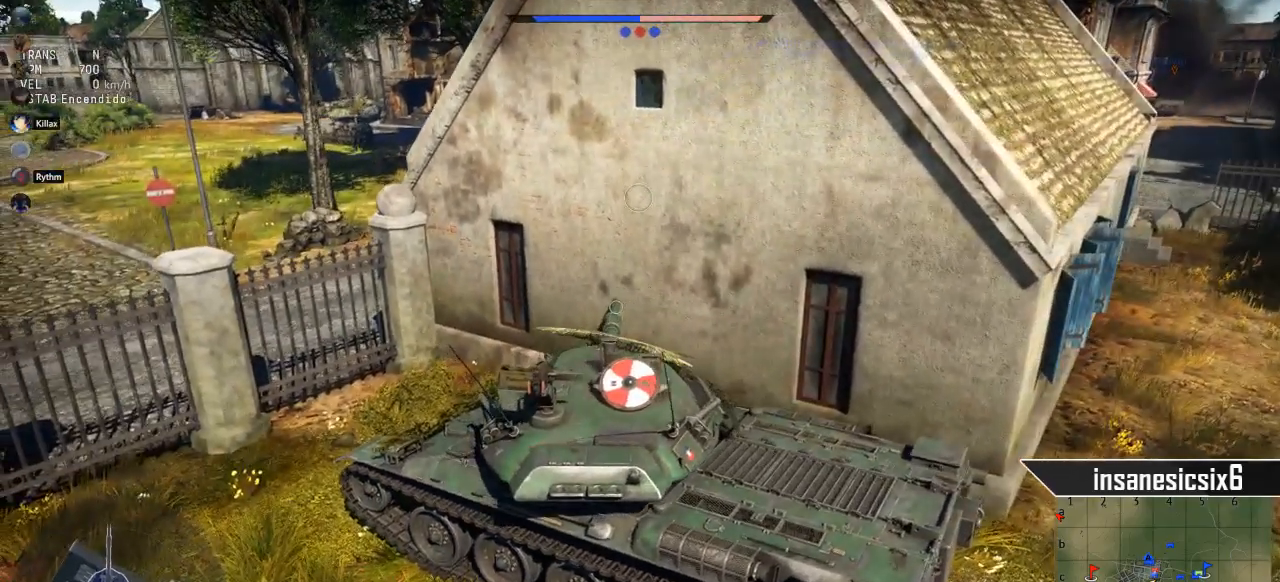
{"keys": [], "mouse": [], "mouse_move": "still", "events": []}
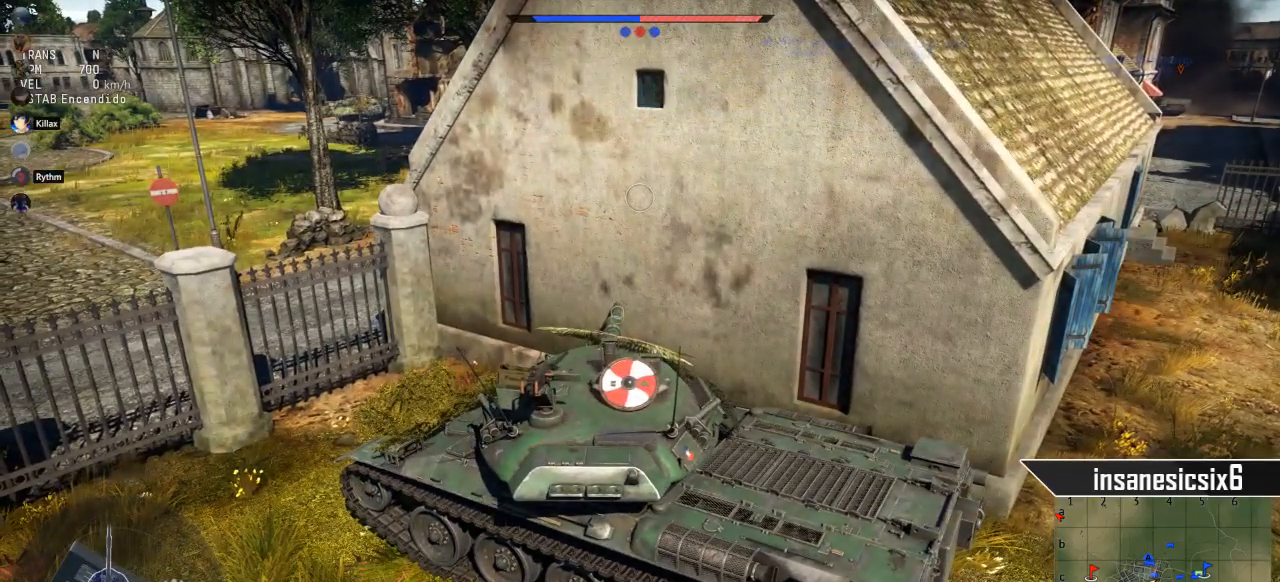
{"keys": [], "mouse": [], "mouse_move": "still", "events": []}
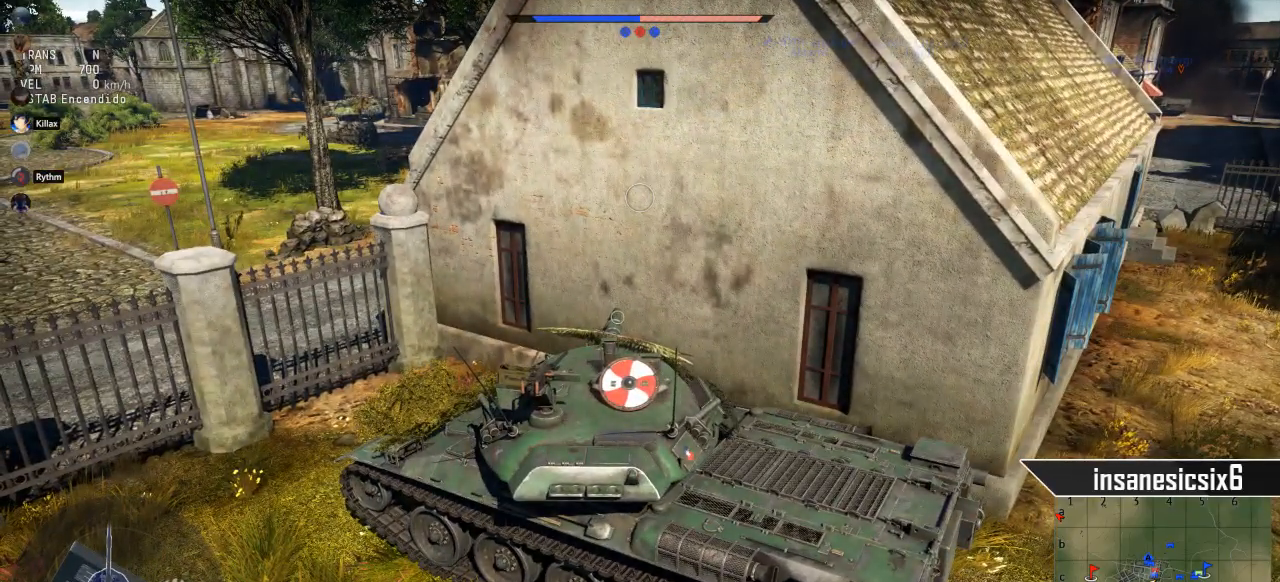
{"keys": [], "mouse": [], "mouse_move": "still", "events": []}
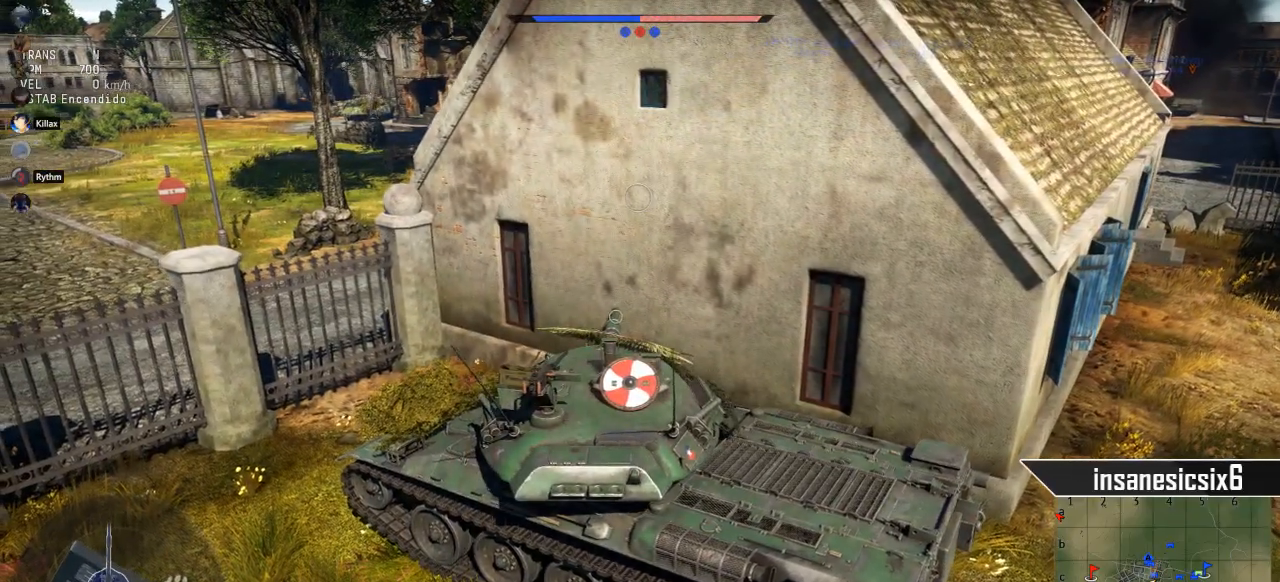
{"keys": [], "mouse": [], "mouse_move": "right", "events": []}
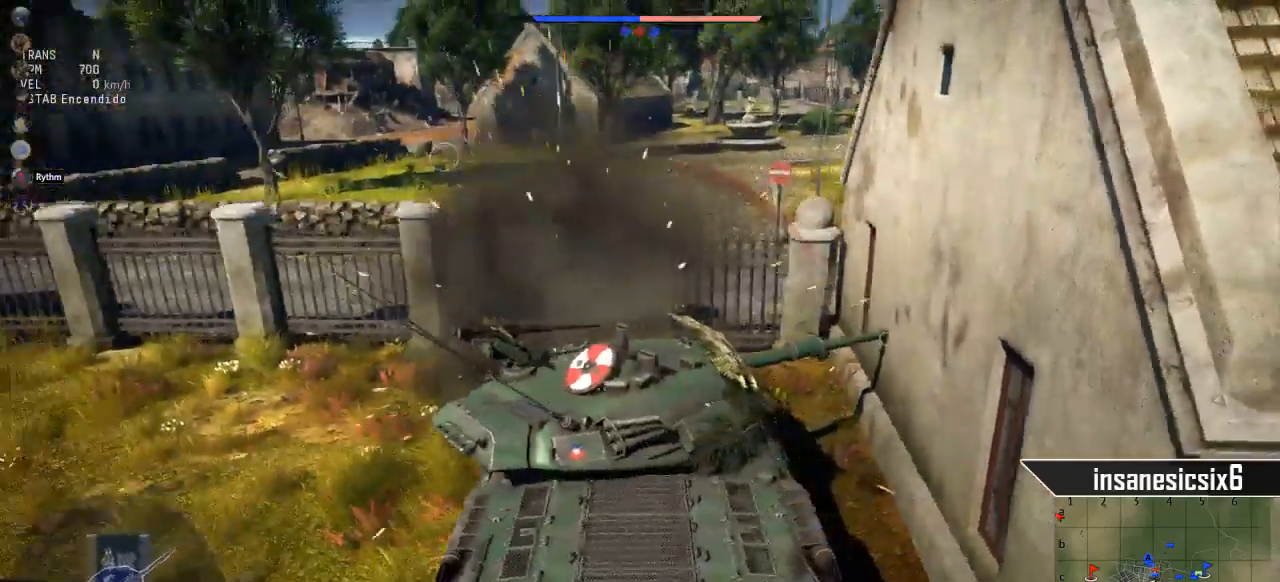
{"keys": [], "mouse": [], "mouse_move": "right", "events": []}
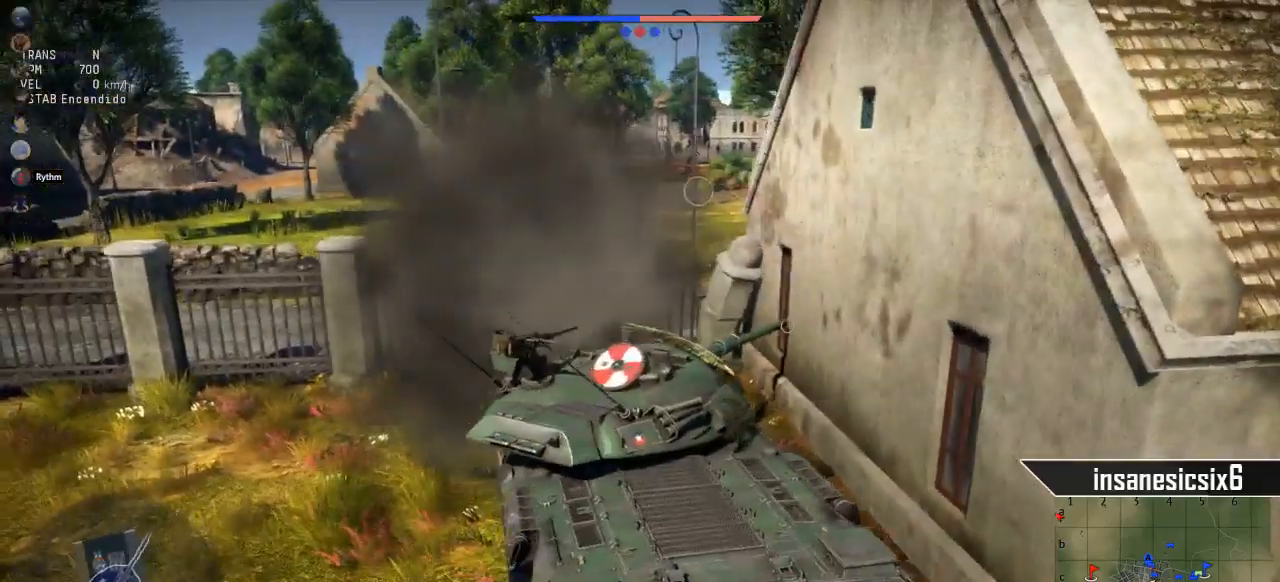
{"keys": ["w"], "mouse": [], "mouse_move": "right", "events": [[33, "w", "down"]]}
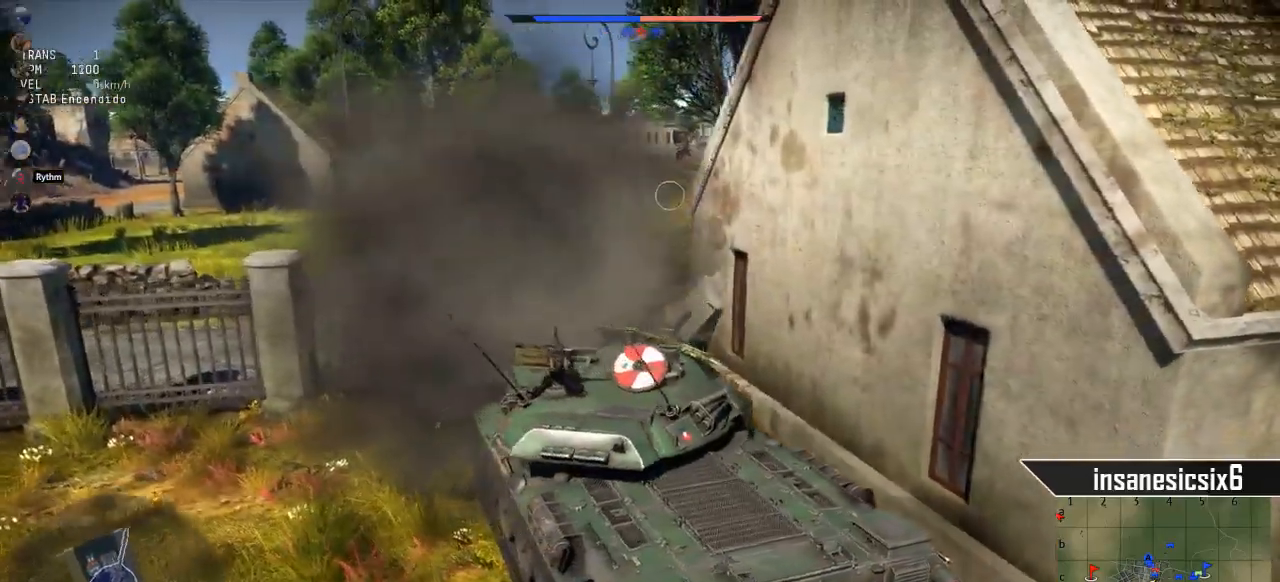
{"keys": ["w"], "mouse": [], "mouse_move": "right", "events": []}
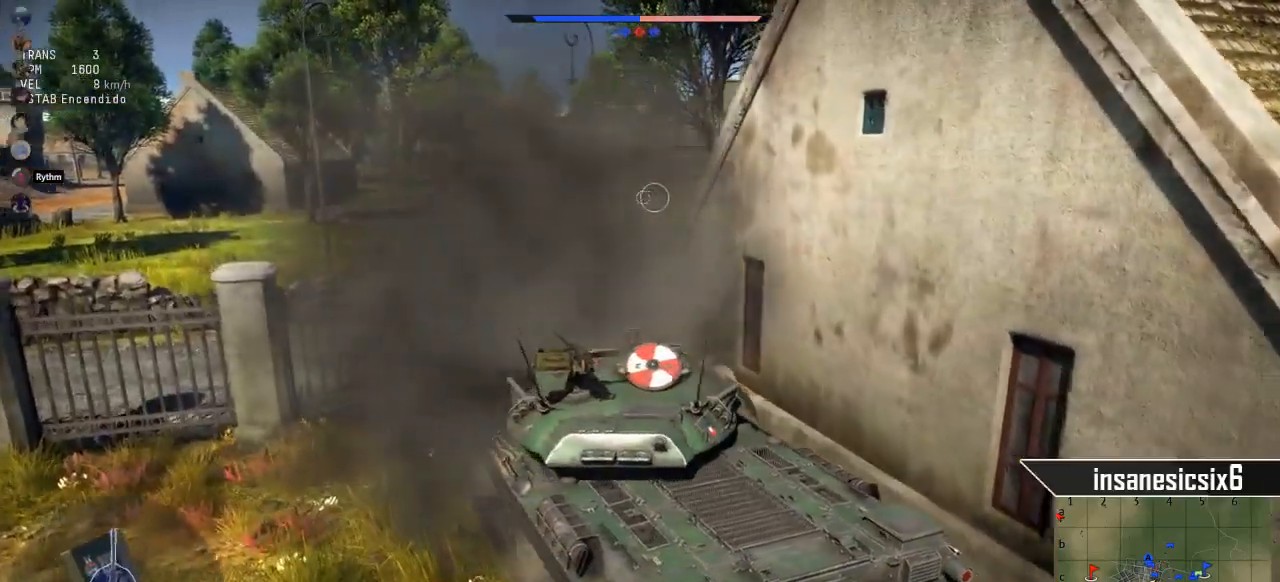
{"keys": [], "mouse": [], "events": [[117, "mouse_right", "down"], [217, "mouse_right", "up"], [250, "w", "up"]]}
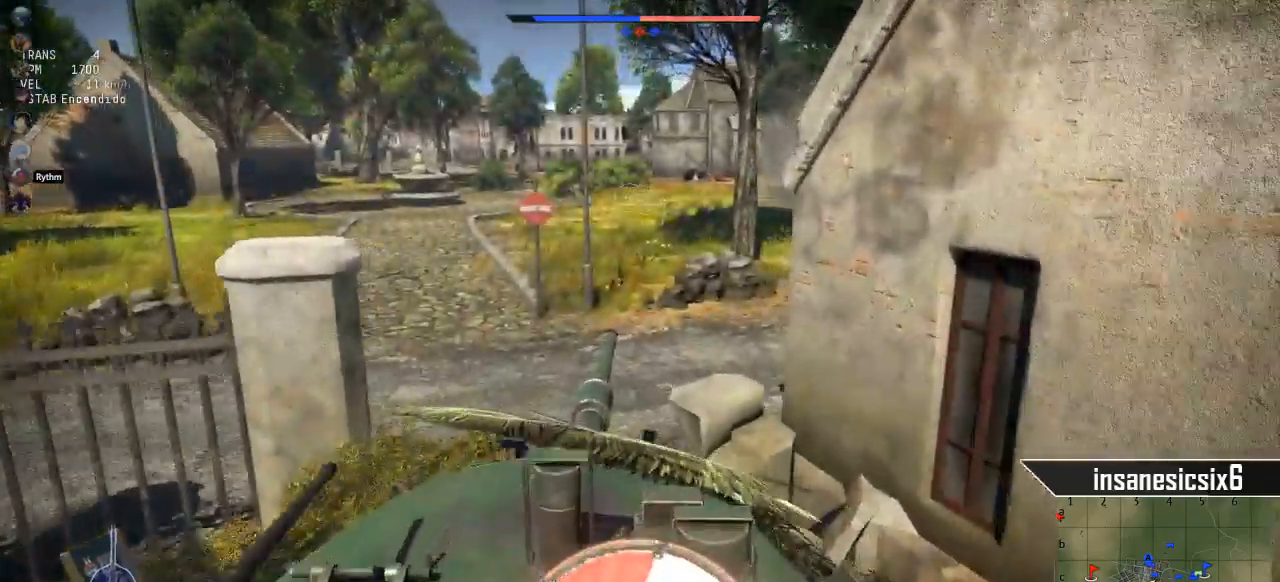
{"keys": ["s"], "mouse": [], "mouse_move": "still", "events": [[84, "s", "down"]]}
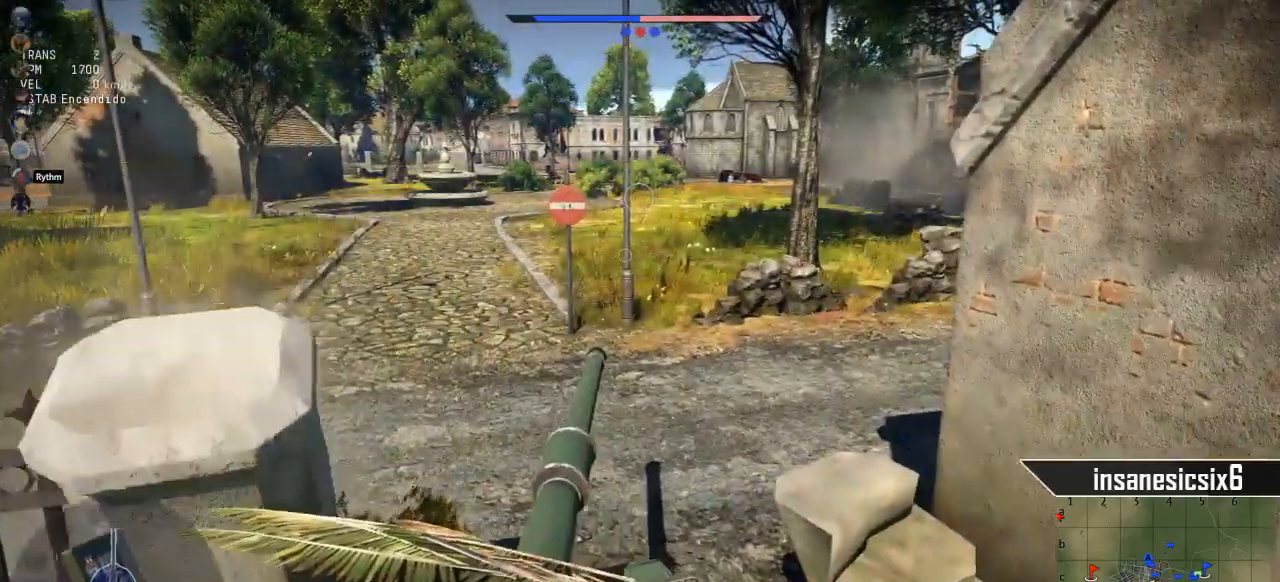
{"keys": [], "mouse": [], "mouse_move": "right", "events": [[200, "s", "up"]]}
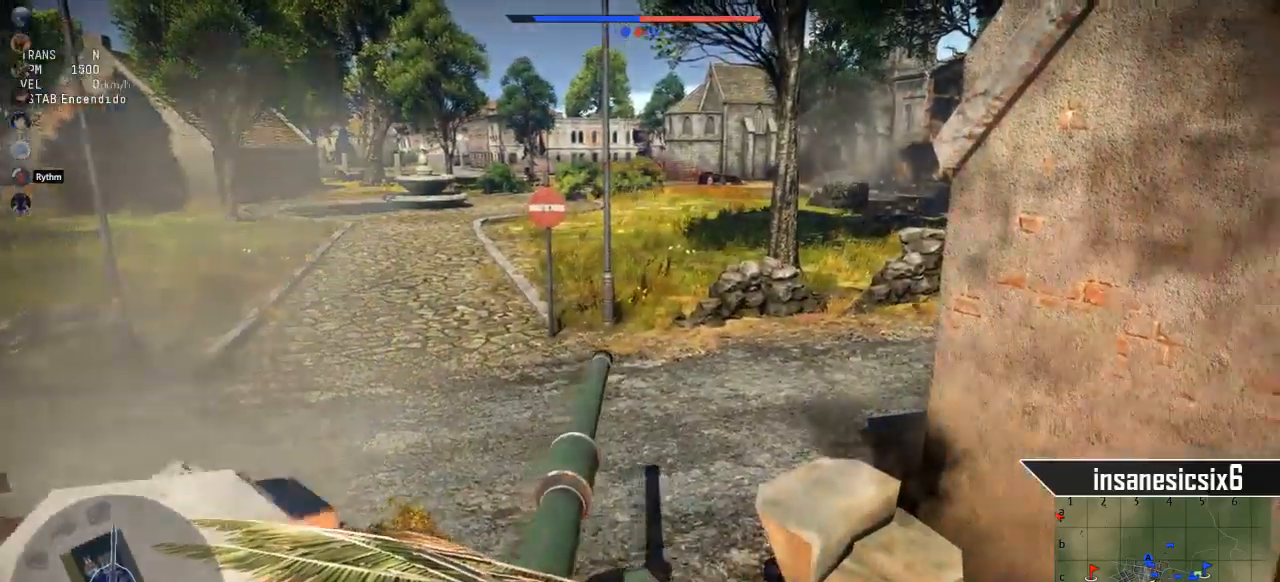
{"keys": [], "mouse": [], "mouse_move": "still", "events": []}
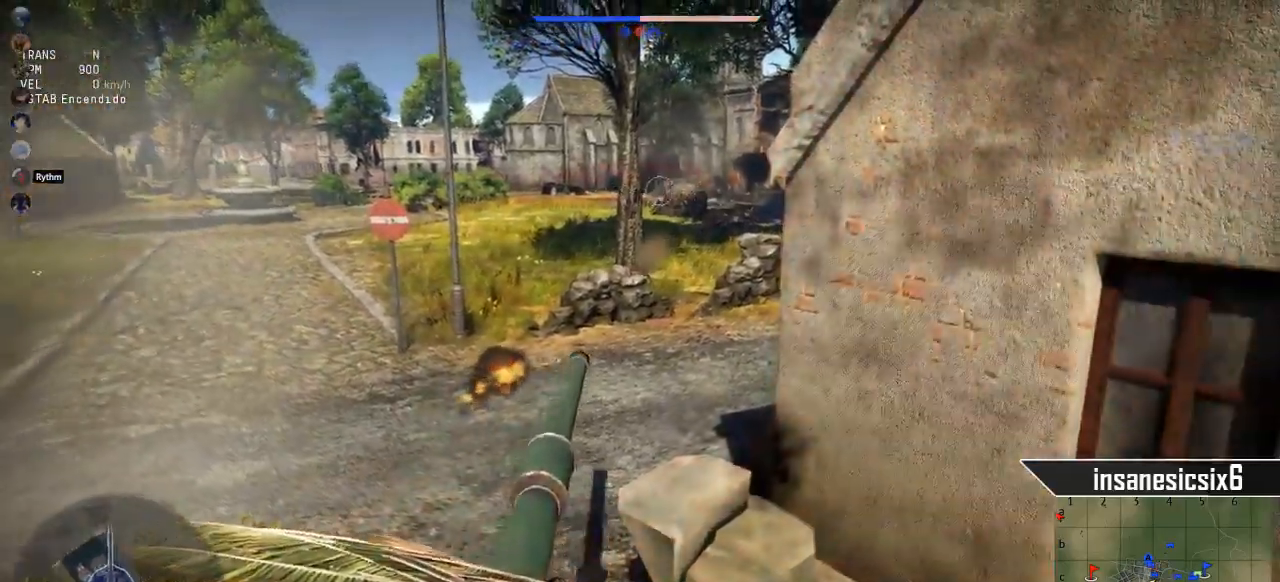
{"keys": [], "mouse": [], "mouse_move": "still", "events": []}
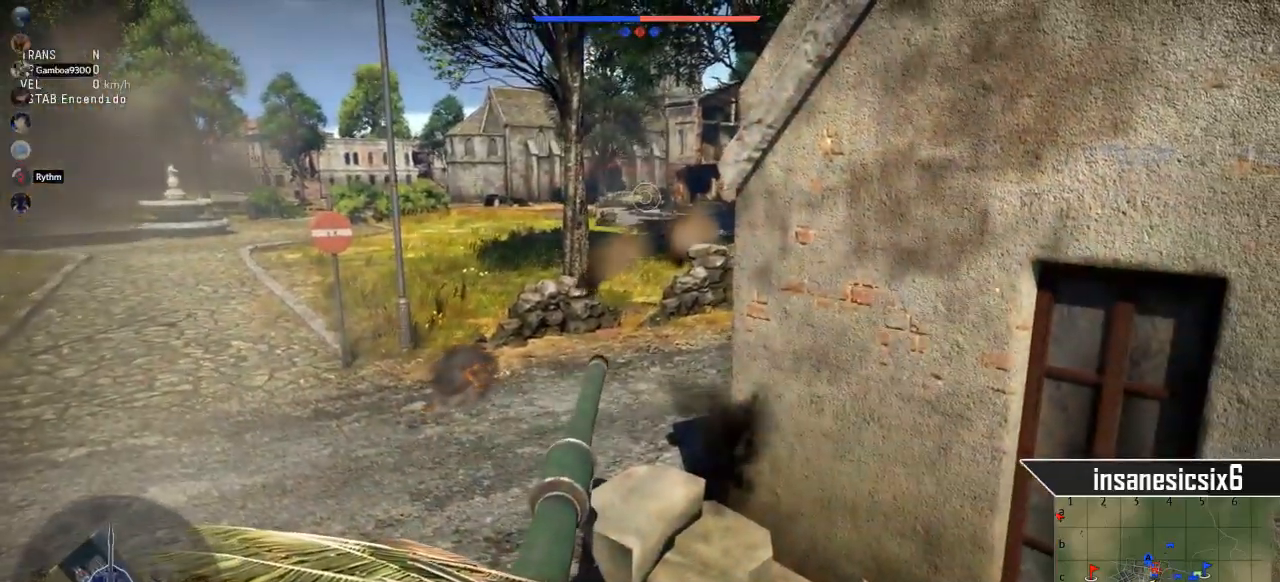
{"keys": ["s"], "mouse": [], "mouse_move": "still", "events": [[151, "mouse_left", "down"], [284, "mouse_left", "up"], [334, "s", "down"]]}
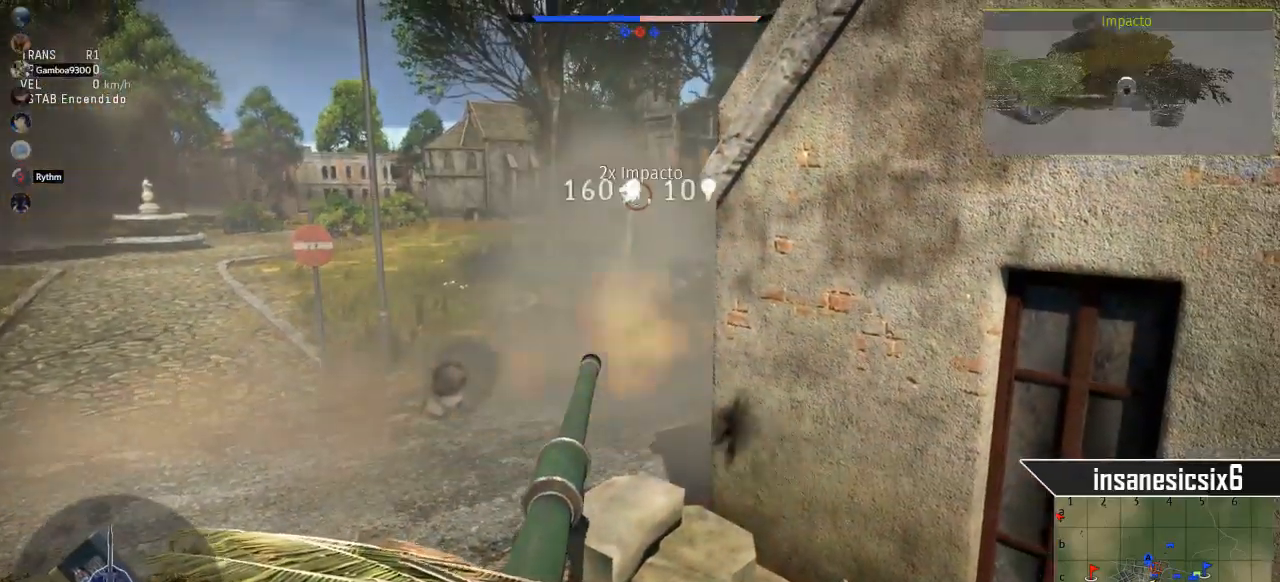
{"keys": ["s"], "mouse": [], "mouse_move": "still", "events": []}
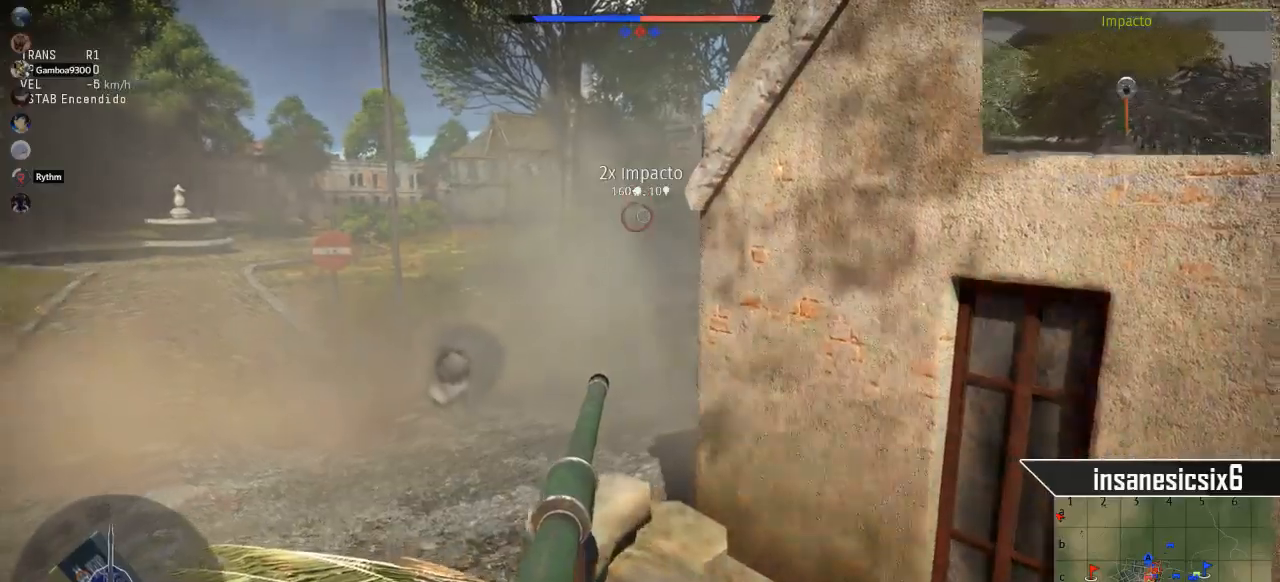
{"keys": ["s"], "mouse": [], "mouse_move": "still", "events": []}
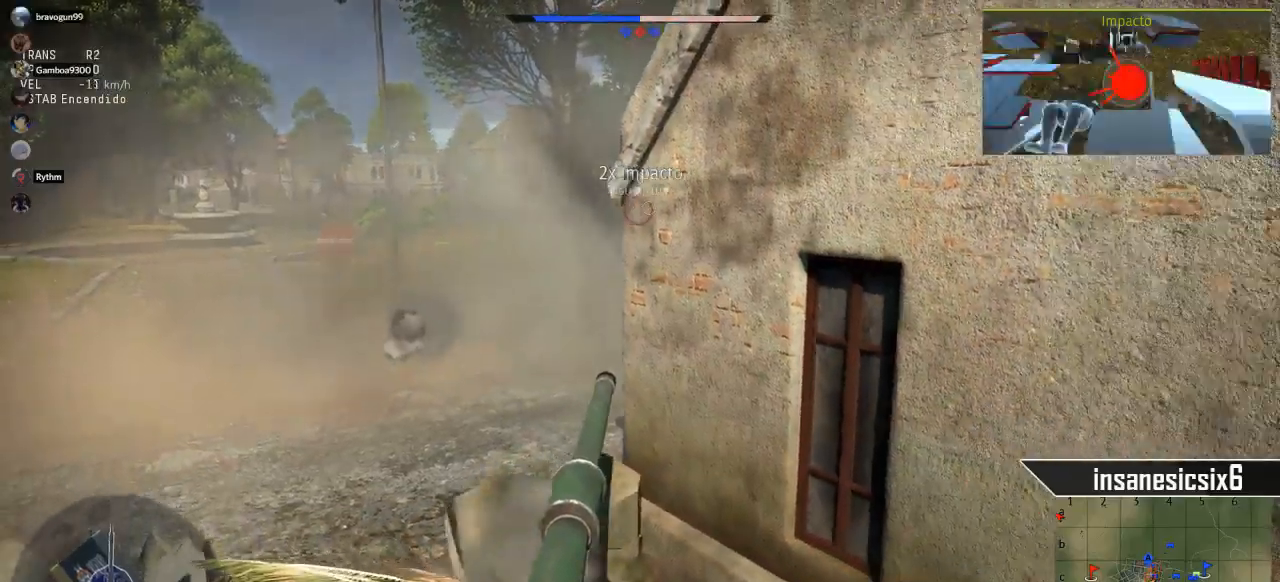
{"keys": ["s"], "mouse": [], "mouse_move": "still", "events": []}
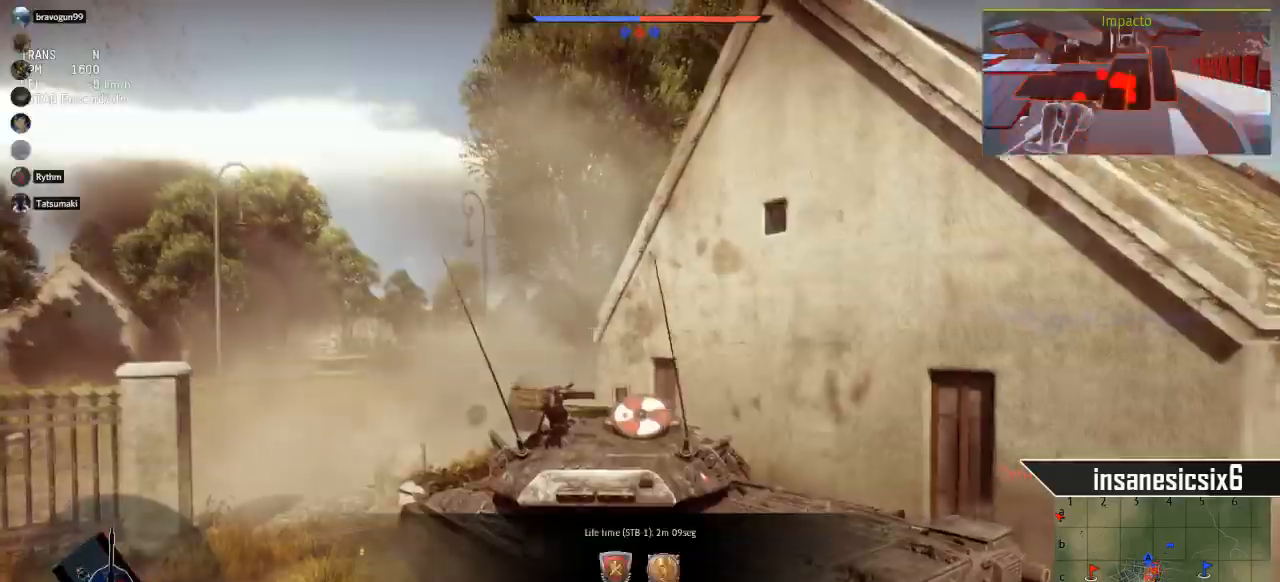
{"keys": ["s"], "mouse": [], "mouse_move": "left", "events": []}
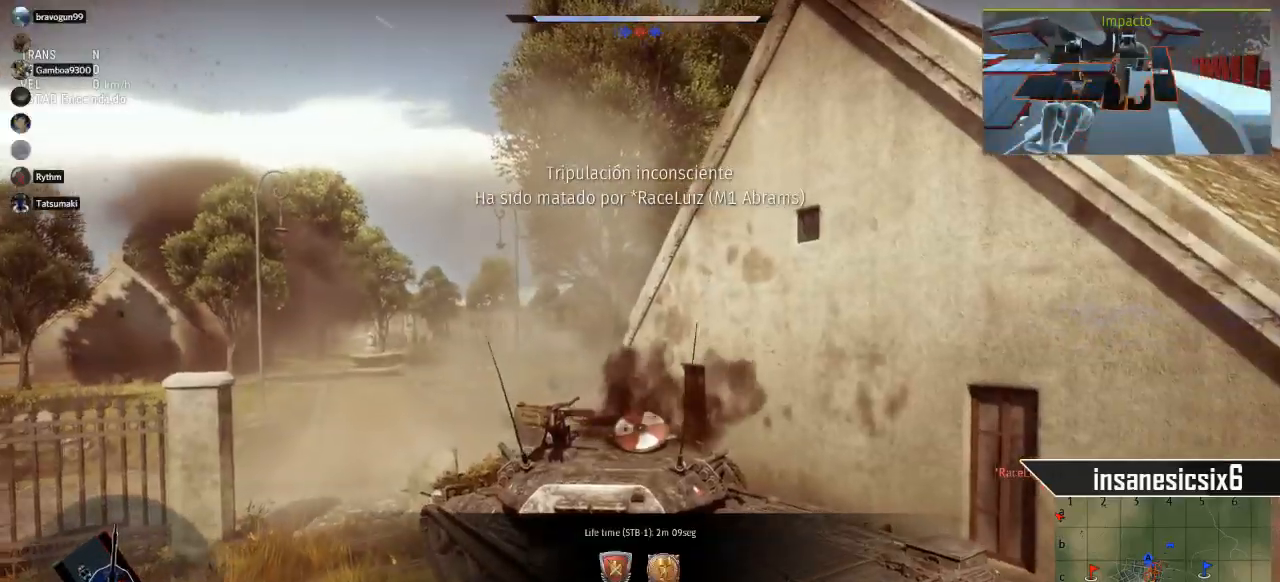
{"keys": [], "mouse": [], "mouse_move": "left", "events": [[133, "s", "up"]]}
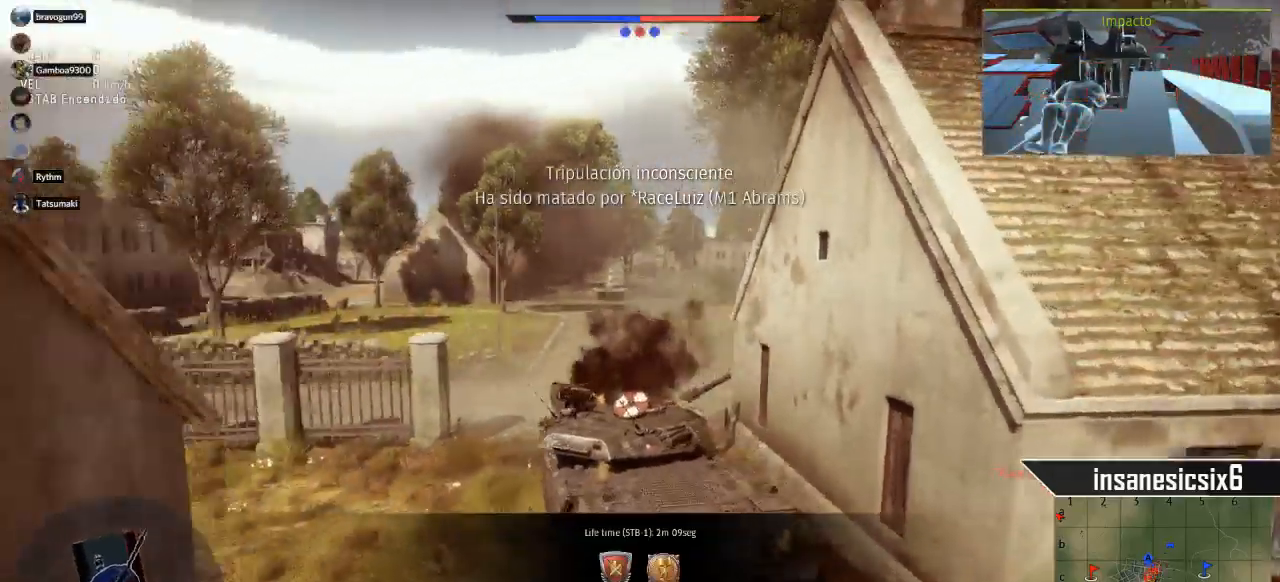
{"keys": [], "mouse": [], "mouse_move": "still", "events": []}
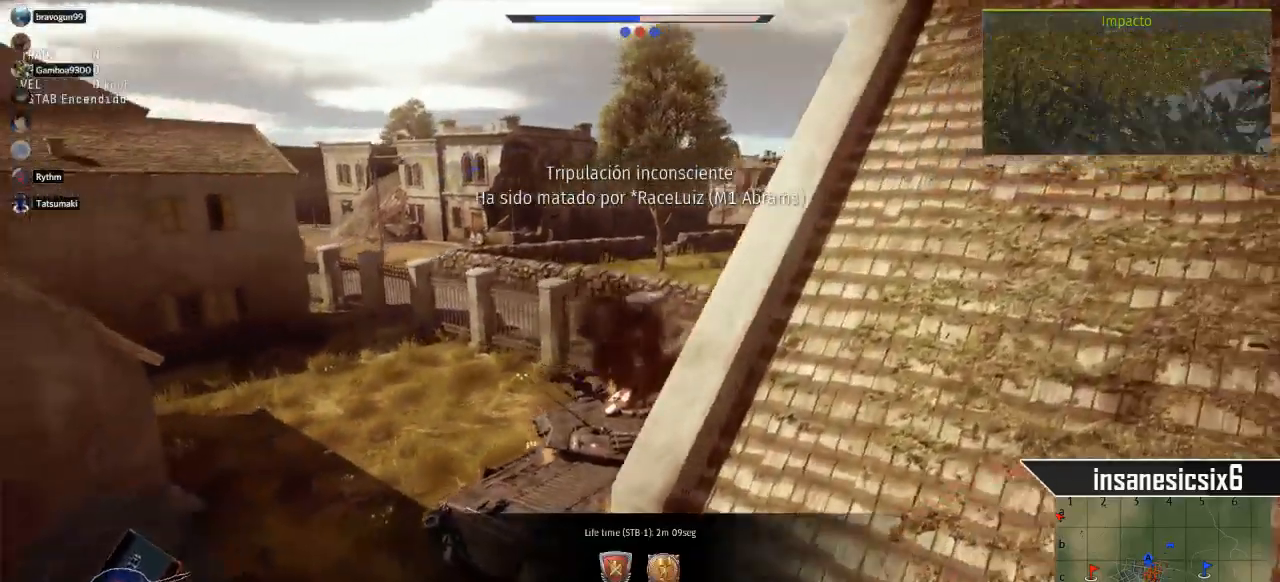
{"keys": [], "mouse": [], "mouse_move": "still", "events": []}